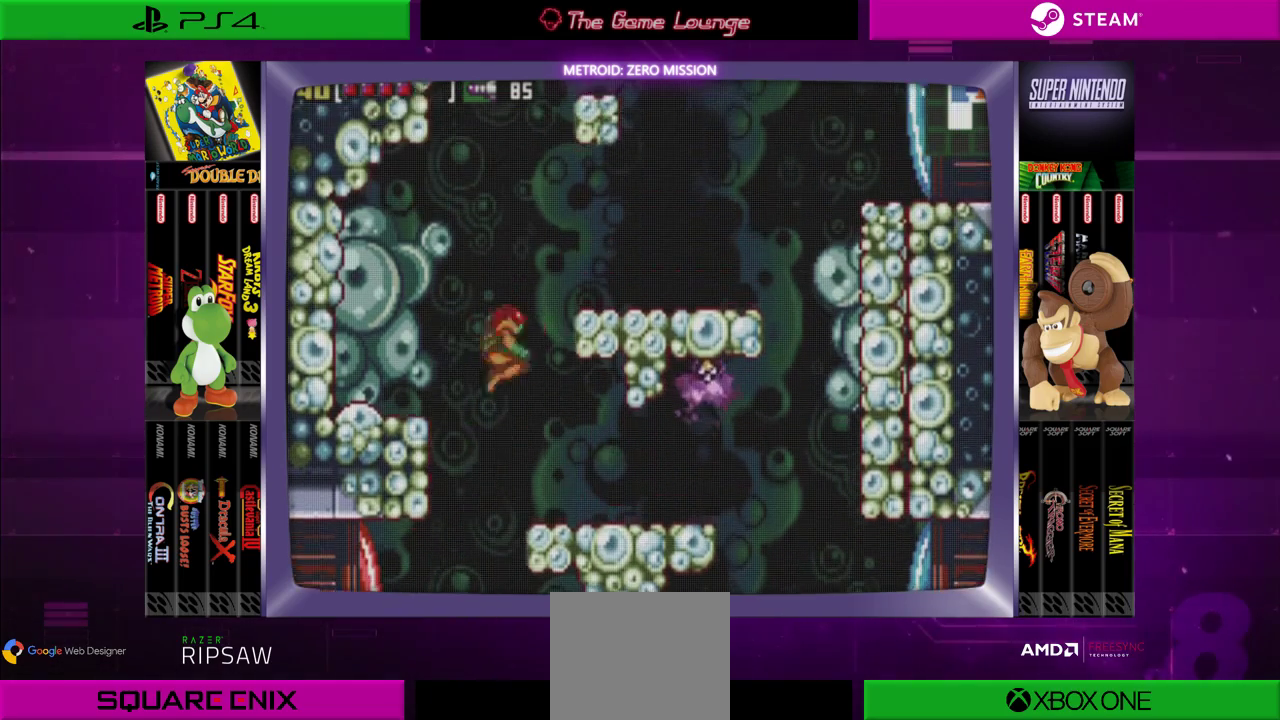
Gameplay with a controller (Xbox layout); each line is a JSON object with the inputs held at the frame after it. "events" lists button and stick changes between this image and that frame as [ms after this image, input, new state], when the widget could be followed in between. Not read: L1 L3 R1 R3.
{"buttons": ["A", "DPAD_RIGHT"], "left_stick": "center", "right_stick": "center", "events": [[83, "A", "down"], [183, "A", "up"], [217, "A", "down"], [350, "A", "up"], [417, "A", "down"]]}
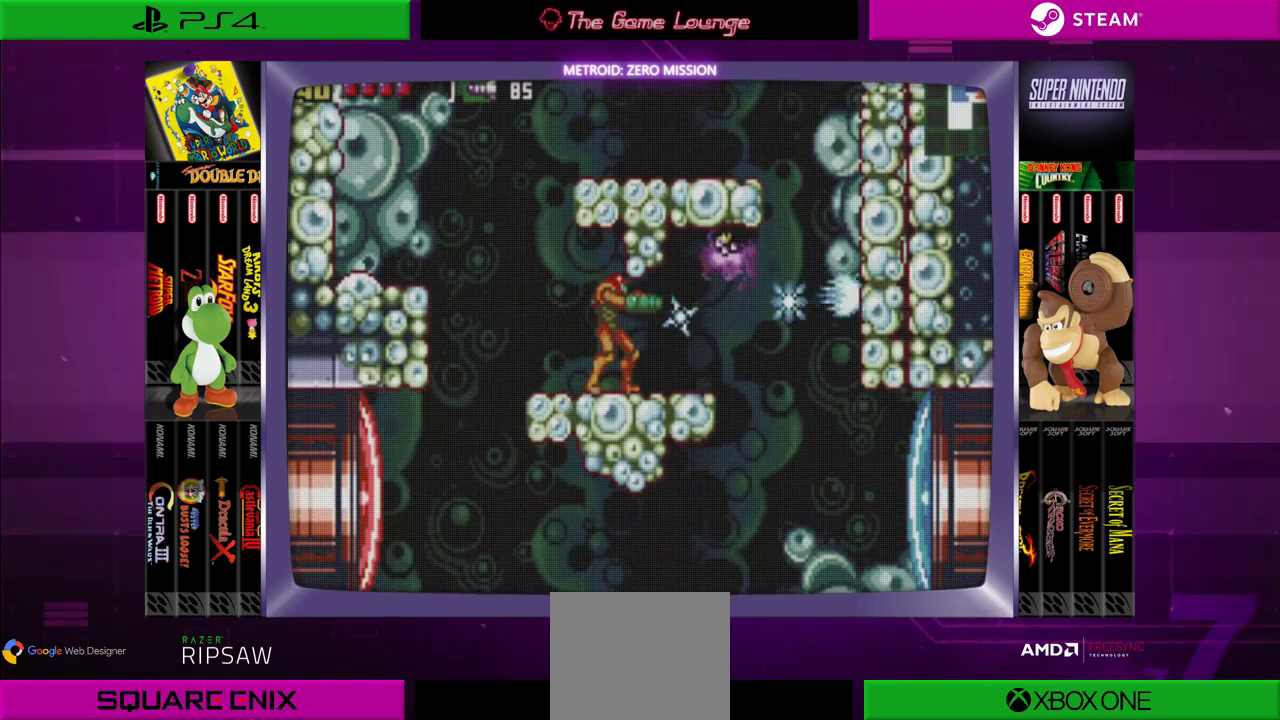
{"buttons": ["A"], "left_stick": "center", "right_stick": "center", "events": [[51, "A", "up"], [51, "DPAD_RIGHT", "up"], [317, "B", "down"], [418, "B", "up"], [484, "A", "down"]]}
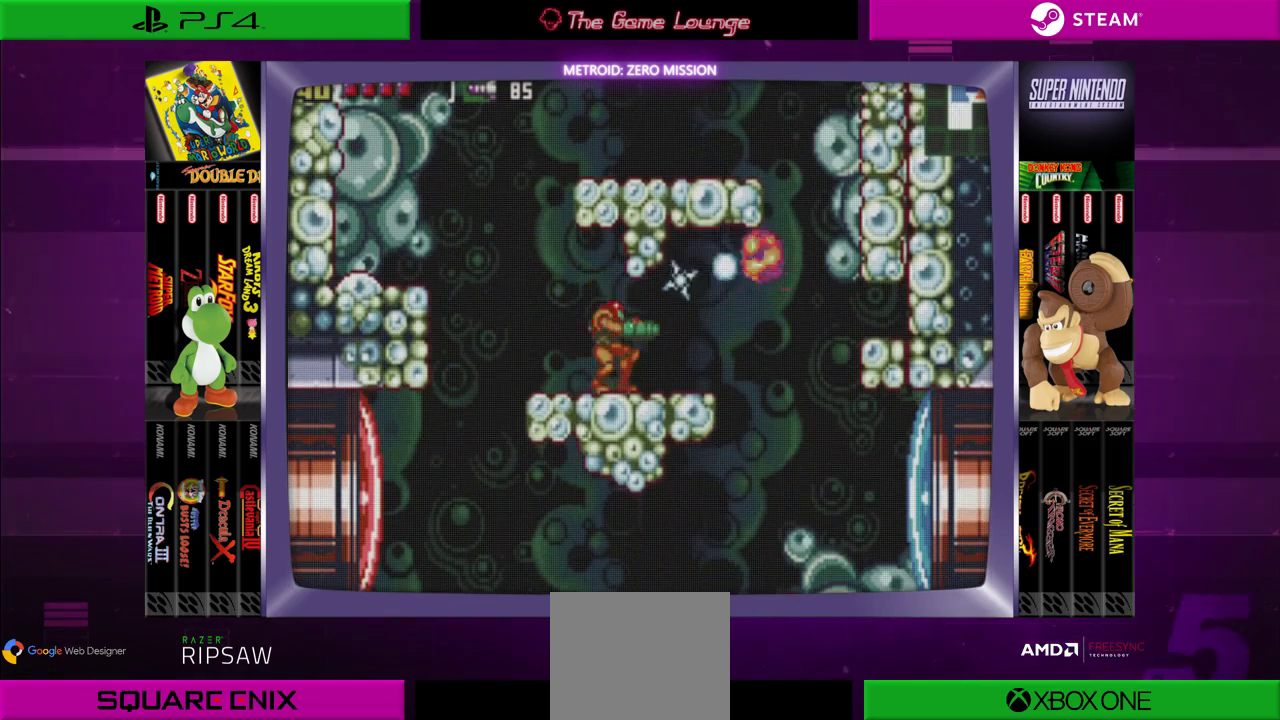
{"buttons": [], "left_stick": "center", "right_stick": "center", "events": [[117, "A", "up"]]}
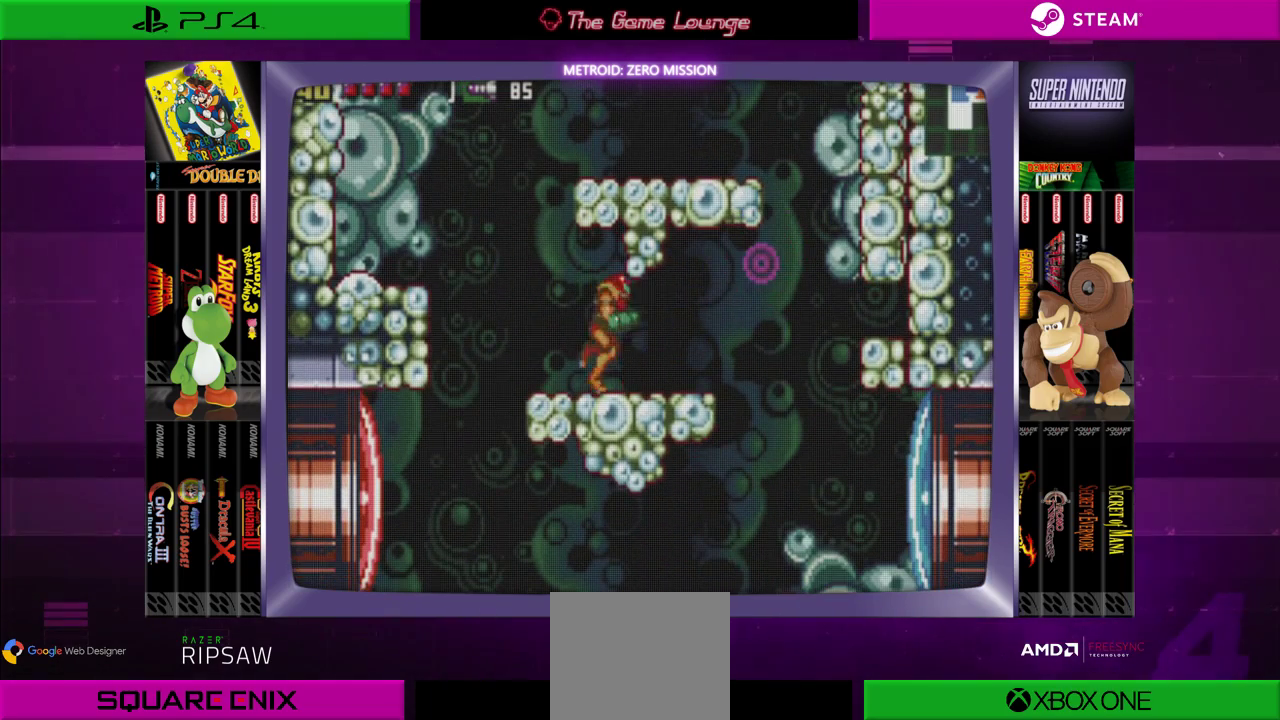
{"buttons": ["B"], "left_stick": "center", "right_stick": "center", "events": [[51, "DPAD_RIGHT", "down"], [384, "DPAD_RIGHT", "up"], [451, "B", "down"]]}
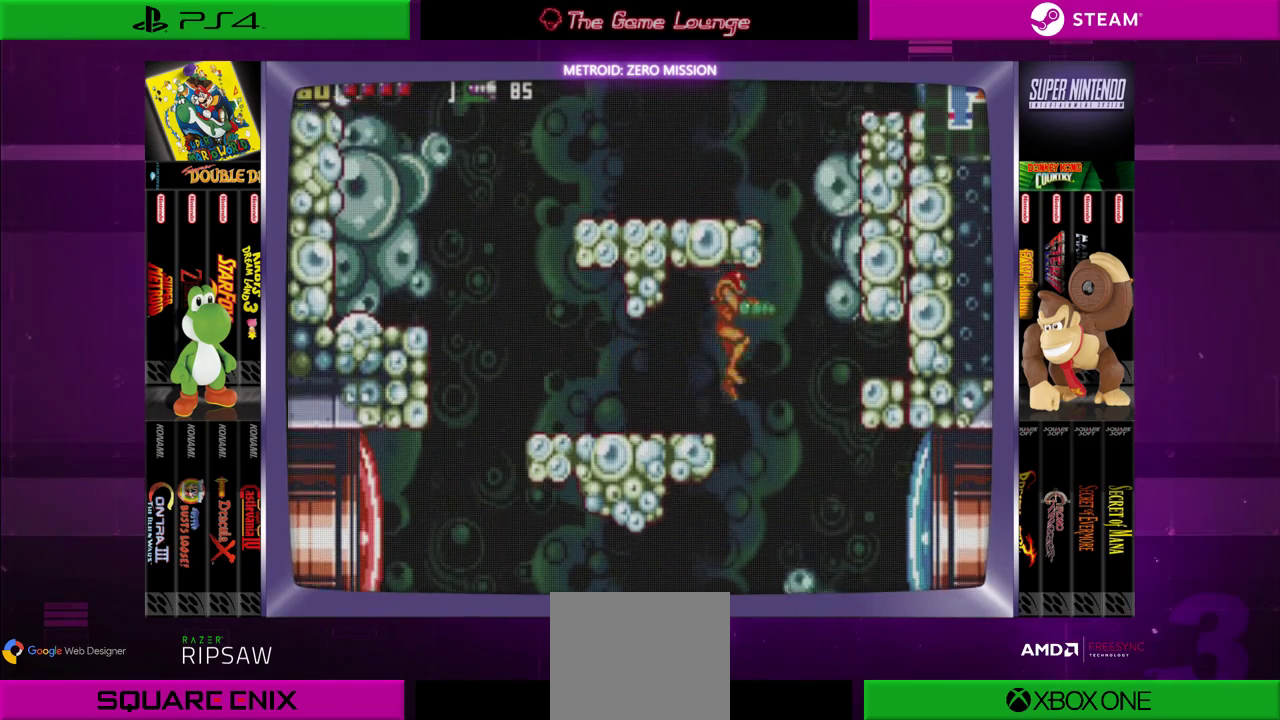
{"buttons": ["DPAD_LEFT"], "left_stick": "center", "right_stick": "center", "events": [[50, "DPAD_RIGHT", "down"], [150, "B", "up"], [350, "DPAD_RIGHT", "up"], [484, "DPAD_LEFT", "down"]]}
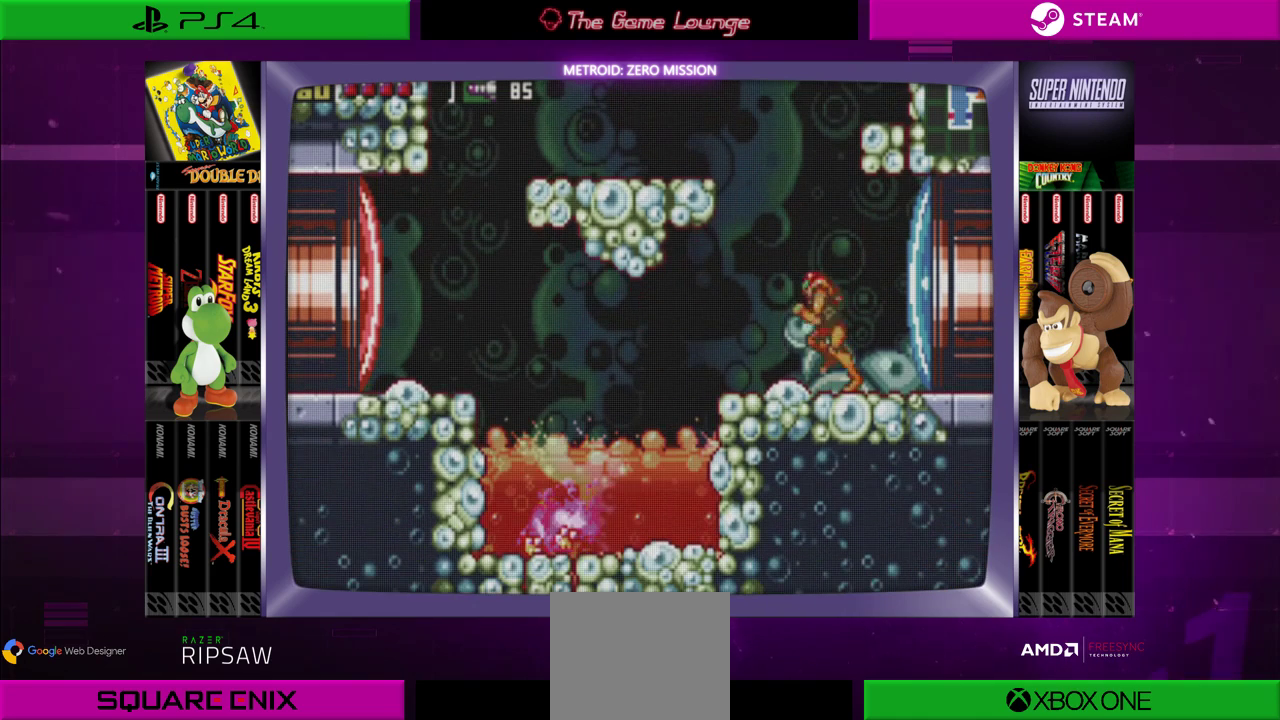
{"buttons": [], "left_stick": "center", "right_stick": "center", "events": [[184, "DPAD_LEFT", "up"]]}
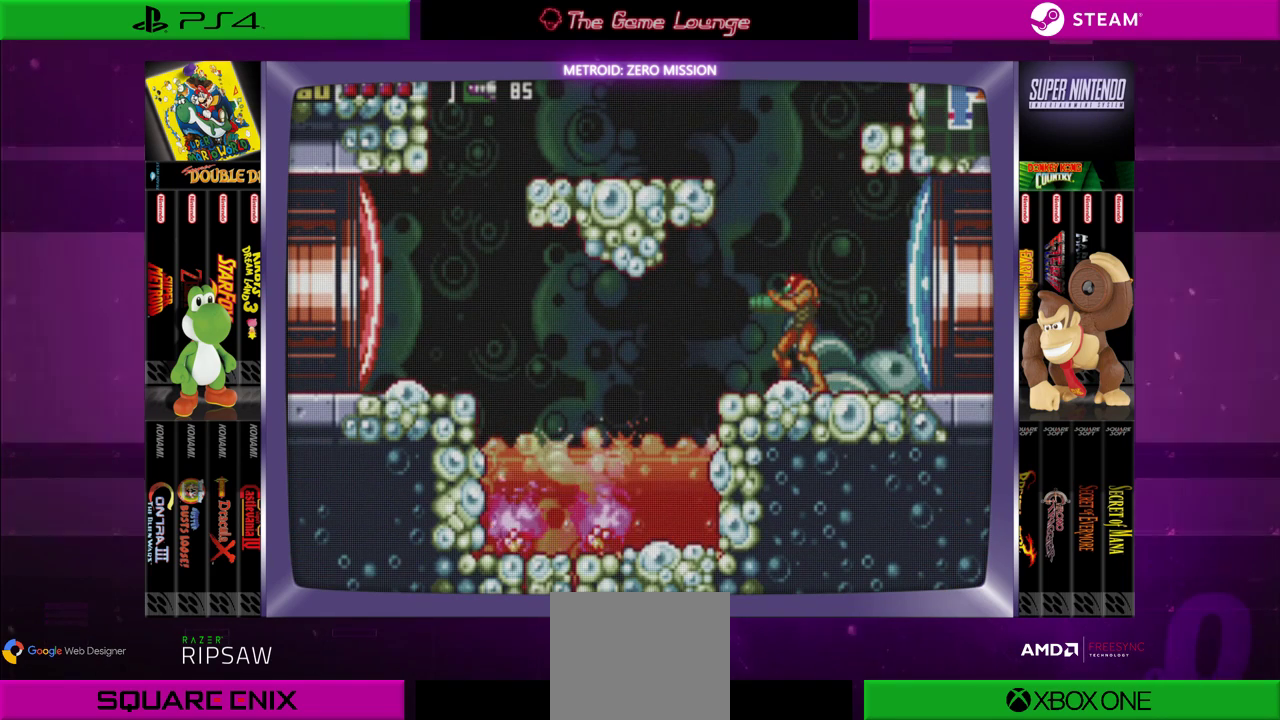
{"buttons": [], "left_stick": "center", "right_stick": "center", "events": [[350, "DPAD_LEFT", "down"], [484, "DPAD_LEFT", "up"]]}
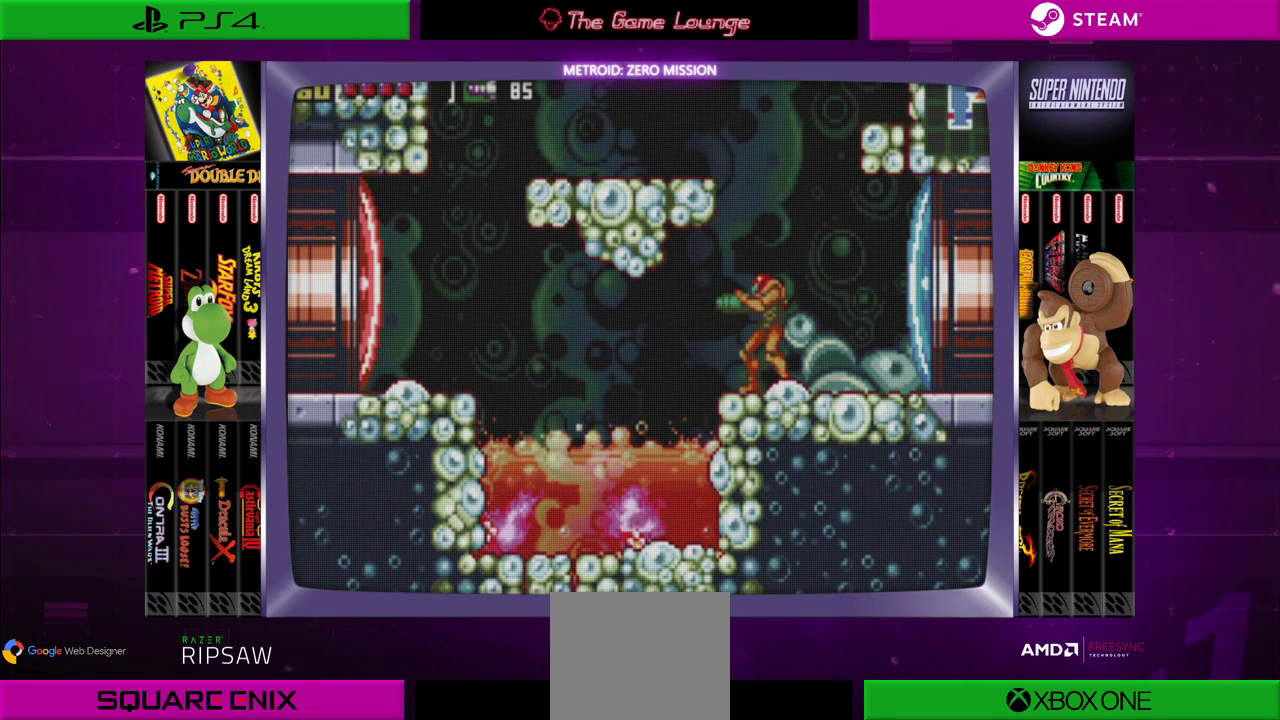
{"buttons": ["DPAD_DOWN"], "left_stick": "center", "right_stick": "center", "events": [[384, "DPAD_DOWN", "down"]]}
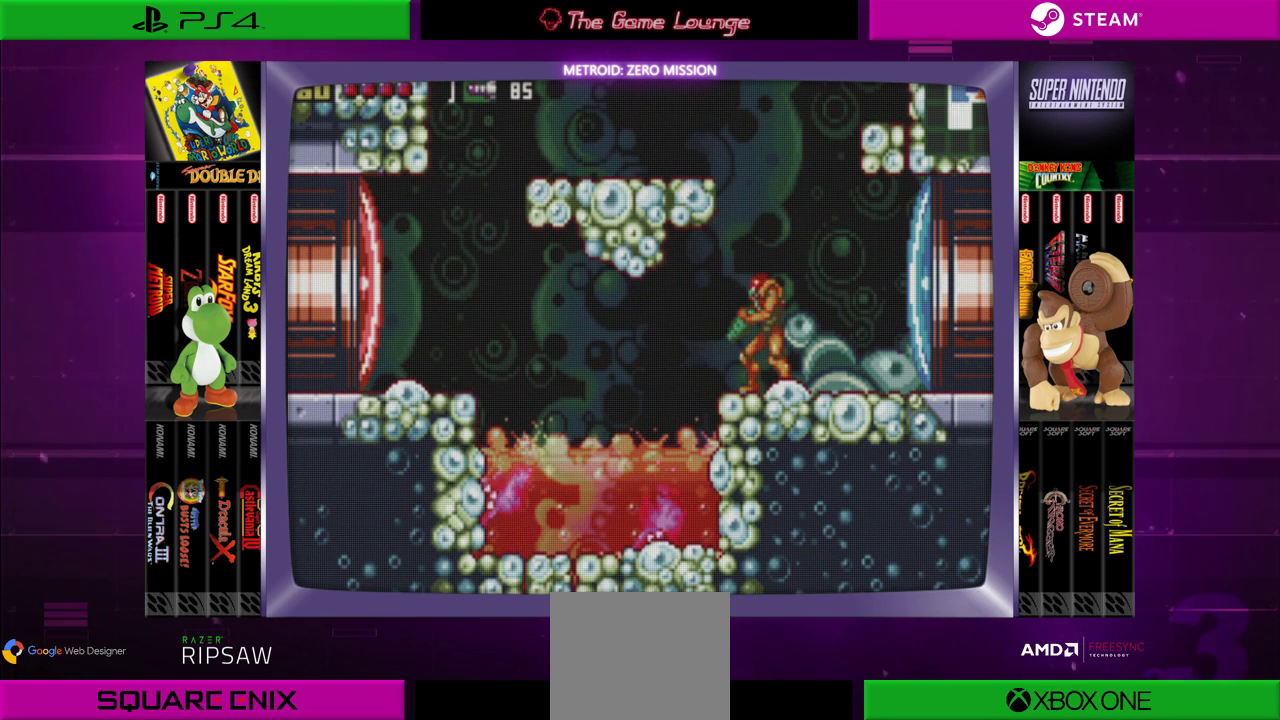
{"buttons": ["A", "DPAD_DOWN"], "left_stick": "center", "right_stick": "center", "events": [[83, "A", "down"], [217, "A", "up"], [250, "A", "down"], [350, "A", "up"], [417, "A", "down"]]}
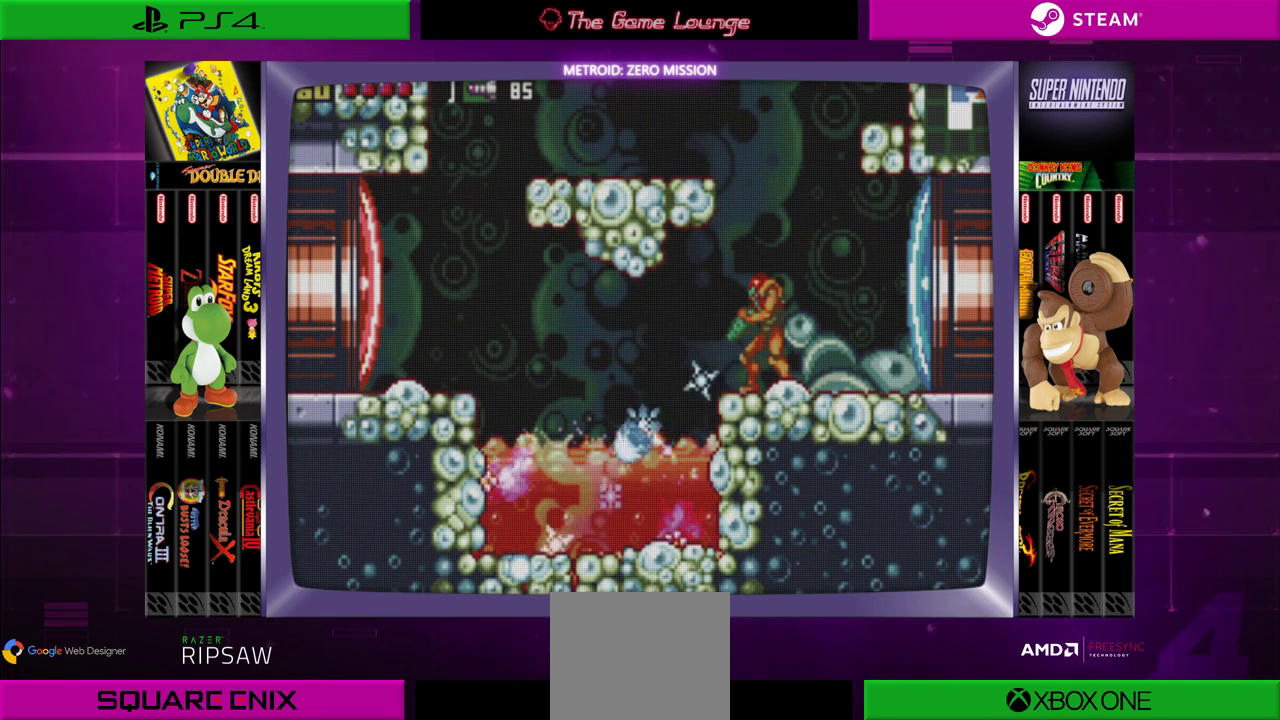
{"buttons": [], "left_stick": "center", "right_stick": "center", "events": [[51, "A", "up"], [117, "DPAD_DOWN", "up"]]}
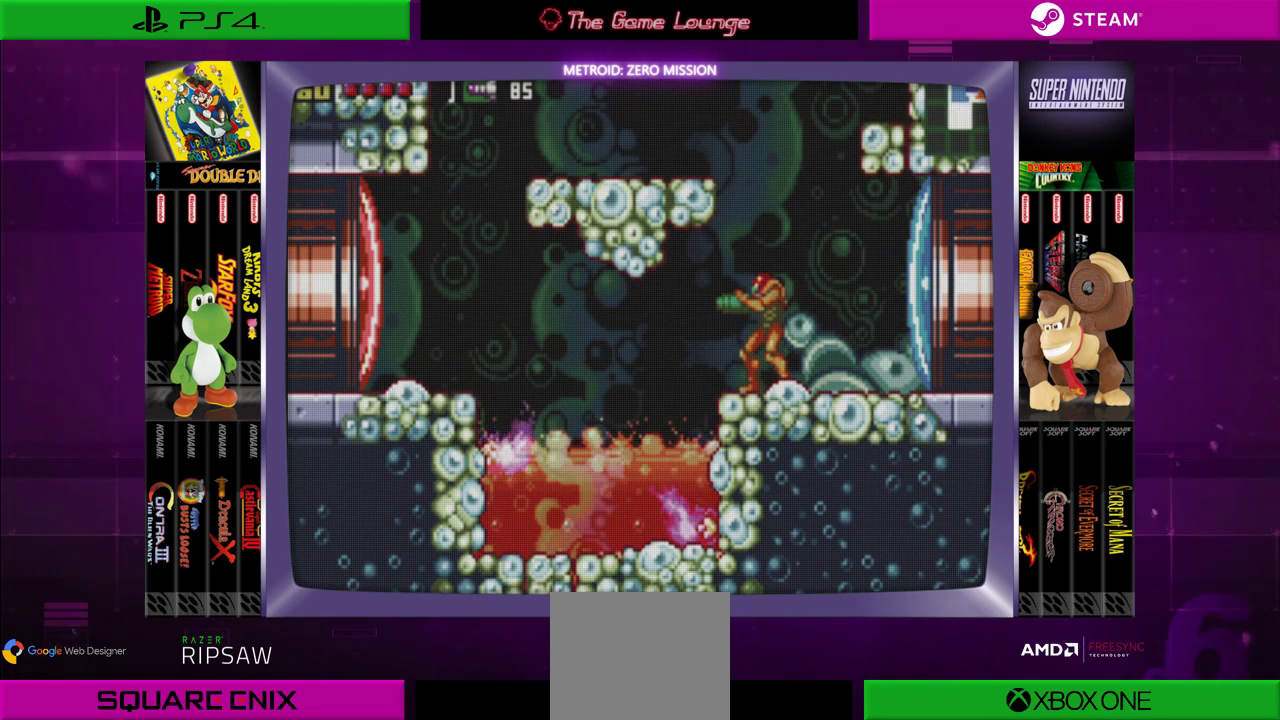
{"buttons": [], "left_stick": "center", "right_stick": "center", "events": []}
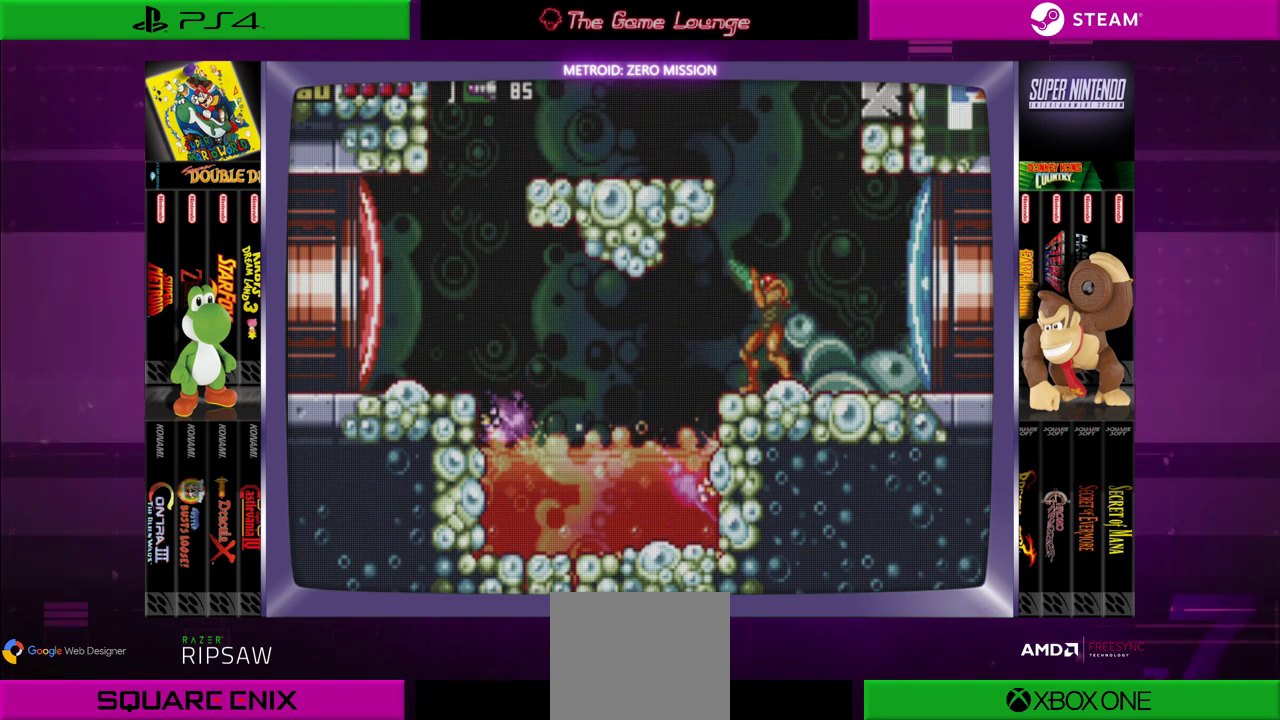
{"buttons": ["DPAD_DOWN"], "left_stick": "center", "right_stick": "center", "events": [[217, "DPAD_DOWN", "down"], [284, "A", "down"], [317, "A", "up"], [384, "A", "down"], [484, "A", "up"]]}
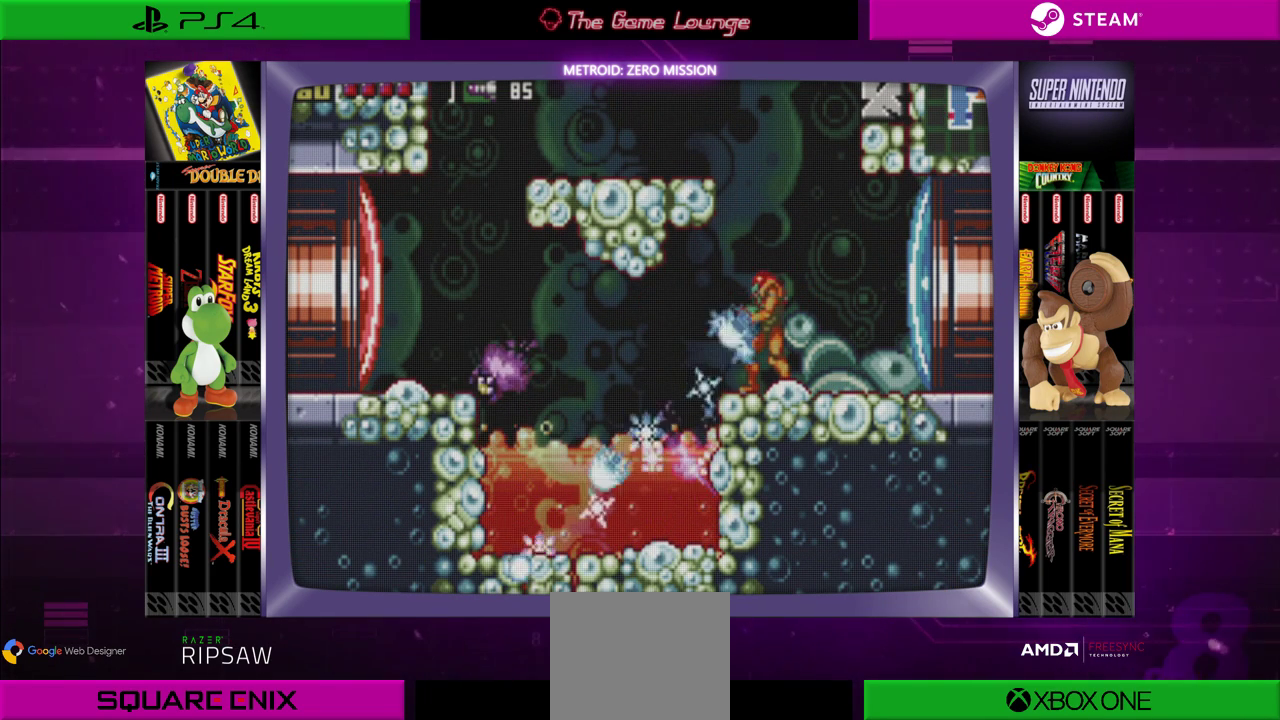
{"buttons": ["A", "DPAD_DOWN"], "left_stick": "center", "right_stick": "center", "events": [[50, "A", "down"], [150, "A", "up"], [200, "DPAD_DOWN", "up"], [267, "DPAD_DOWN", "down"], [334, "A", "down"], [384, "A", "up"], [467, "A", "down"]]}
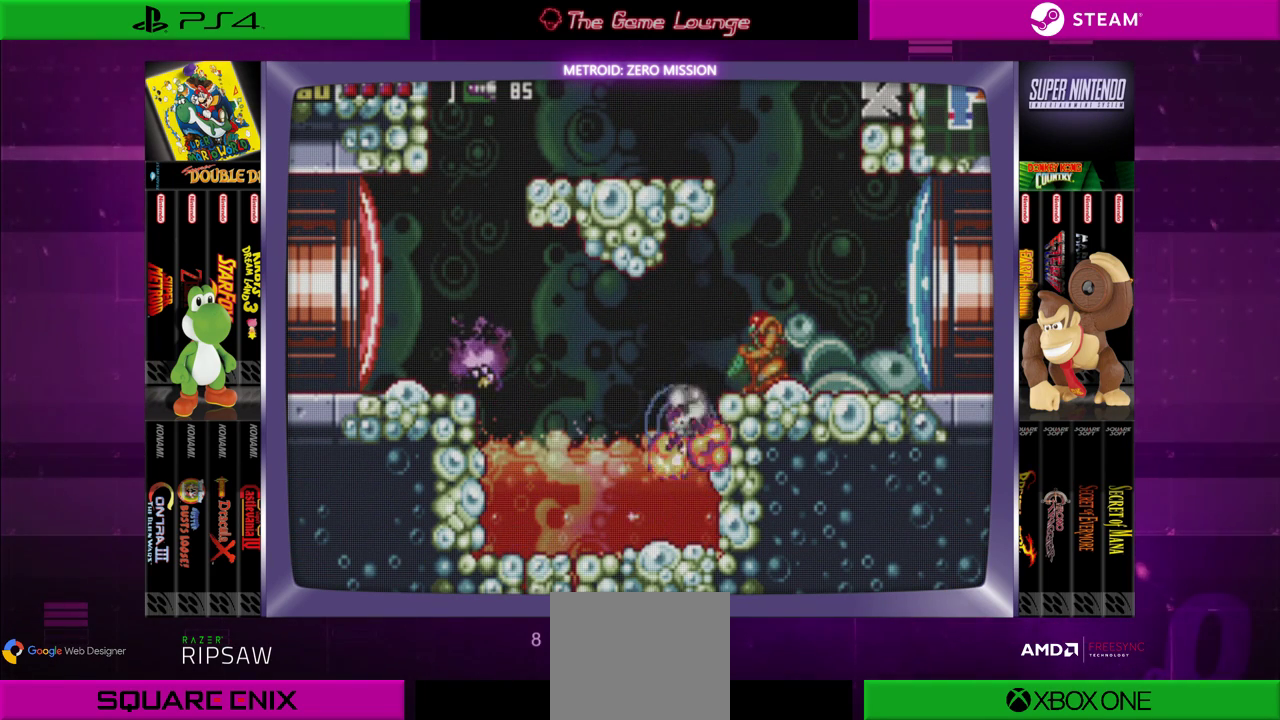
{"buttons": [], "left_stick": "center", "right_stick": "center", "events": [[83, "A", "up"], [133, "A", "down"], [250, "A", "up"], [250, "DPAD_DOWN", "up"], [367, "DPAD_UP", "down"], [417, "A", "down"], [450, "DPAD_UP", "up"], [484, "A", "up"]]}
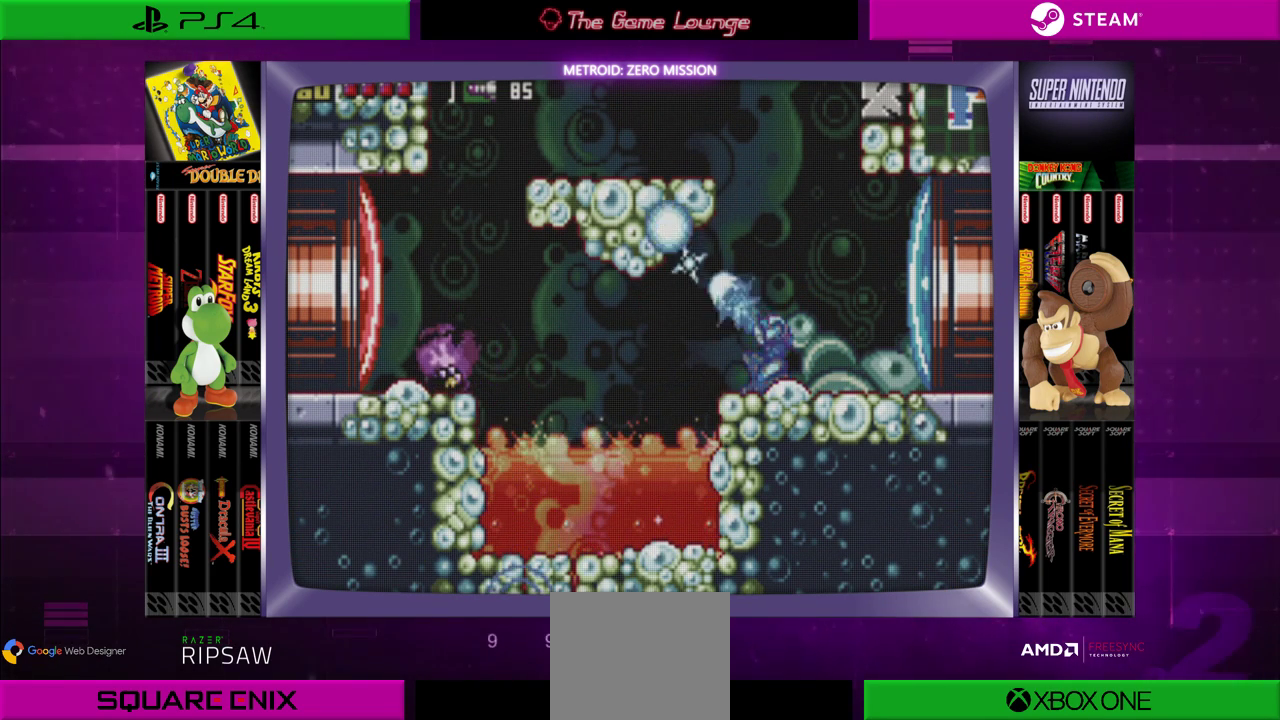
{"buttons": [], "left_stick": "center", "right_stick": "center", "events": [[67, "A", "down"], [150, "A", "up"], [184, "DPAD_DOWN", "down"], [217, "A", "down"], [301, "A", "up"], [301, "DPAD_DOWN", "up"], [401, "A", "down"], [501, "A", "up"]]}
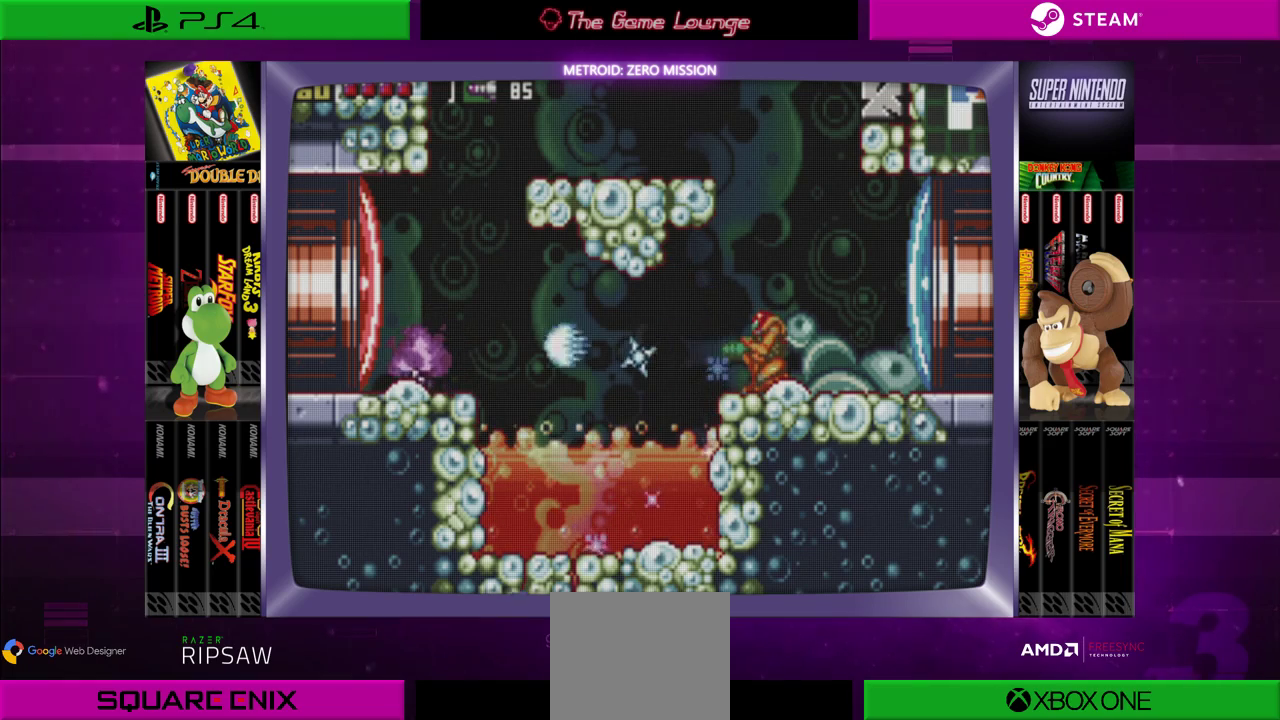
{"buttons": [], "left_stick": "center", "right_stick": "center", "events": [[83, "A", "down"], [150, "DPAD_DOWN", "down"], [200, "A", "up"], [233, "A", "down"], [333, "A", "up"], [333, "DPAD_DOWN", "up"]]}
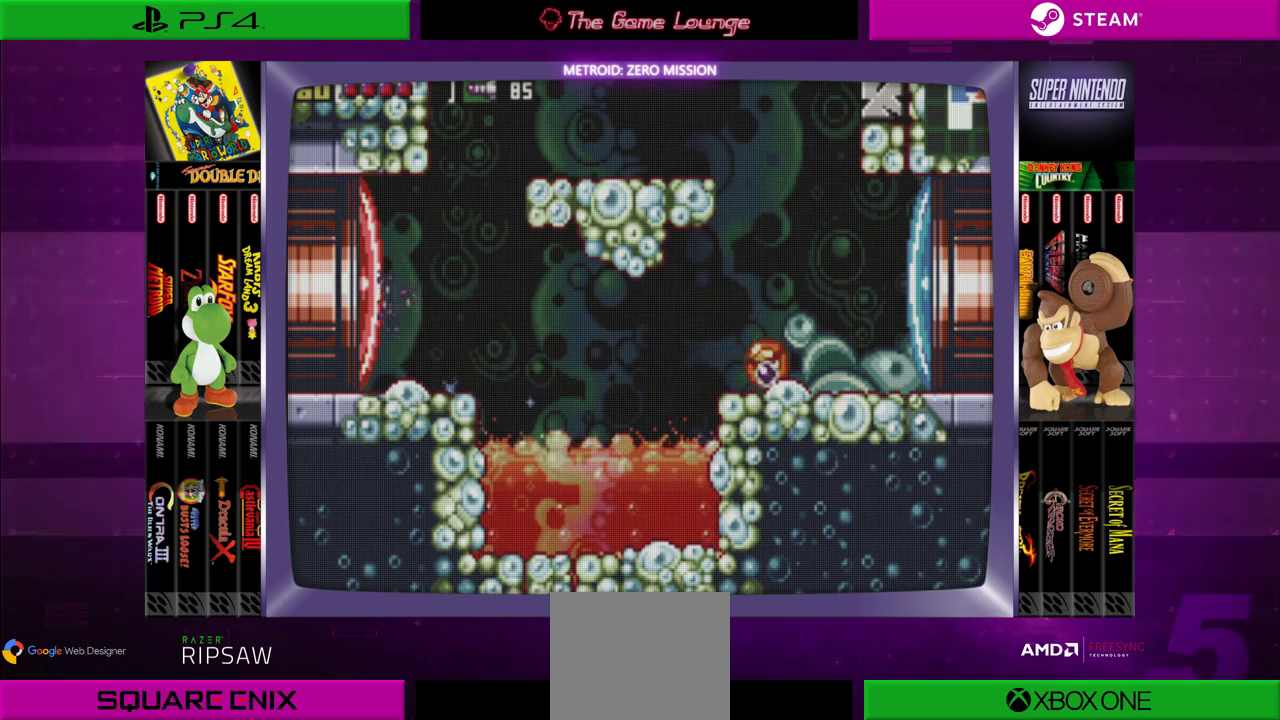
{"buttons": ["B"], "left_stick": "center", "right_stick": "center", "events": [[134, "DPAD_UP", "down"], [217, "DPAD_UP", "up"], [484, "B", "down"]]}
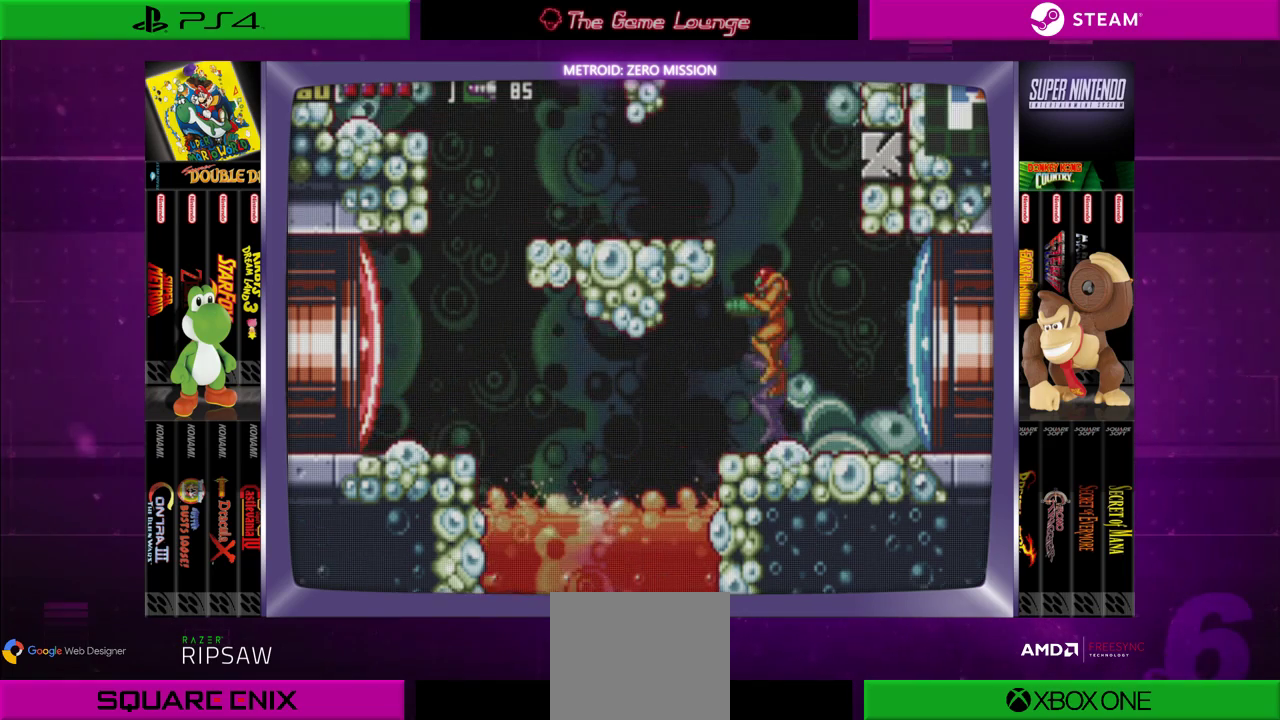
{"buttons": ["B", "DPAD_LEFT"], "left_stick": "center", "right_stick": "center", "events": [[250, "DPAD_LEFT", "down"]]}
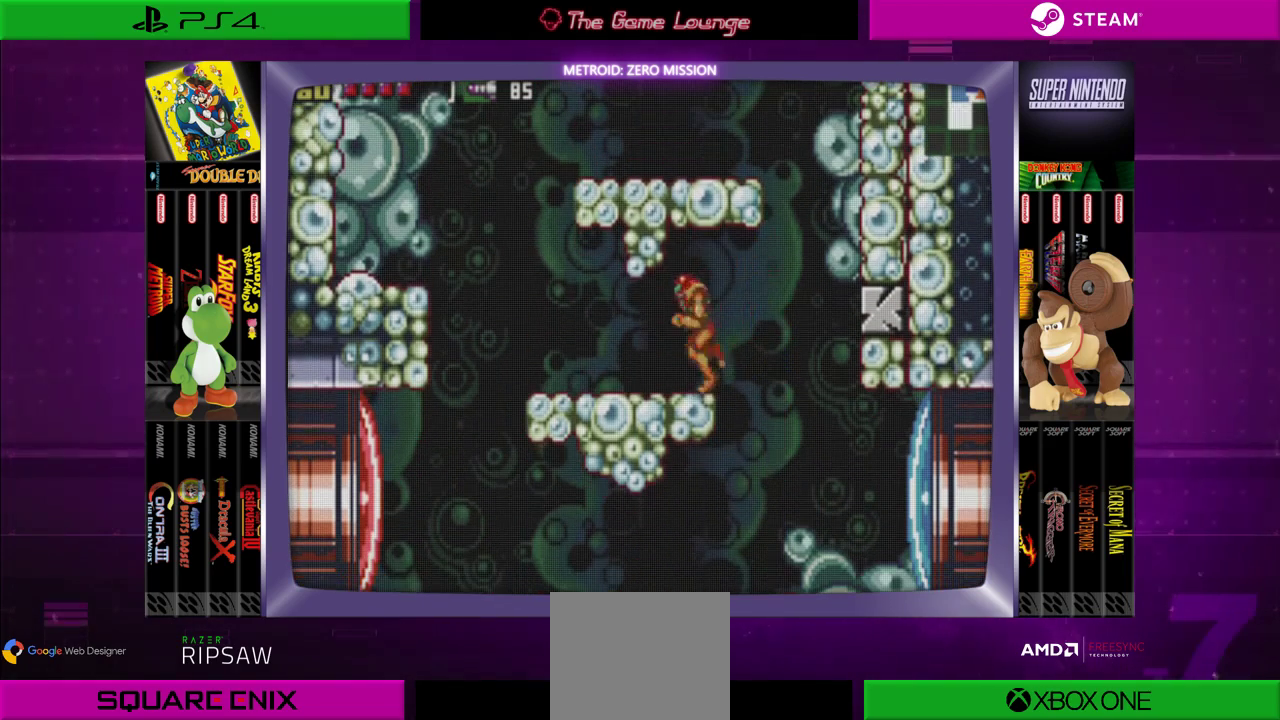
{"buttons": ["DPAD_LEFT"], "left_stick": "center", "right_stick": "center", "events": [[17, "B", "up"]]}
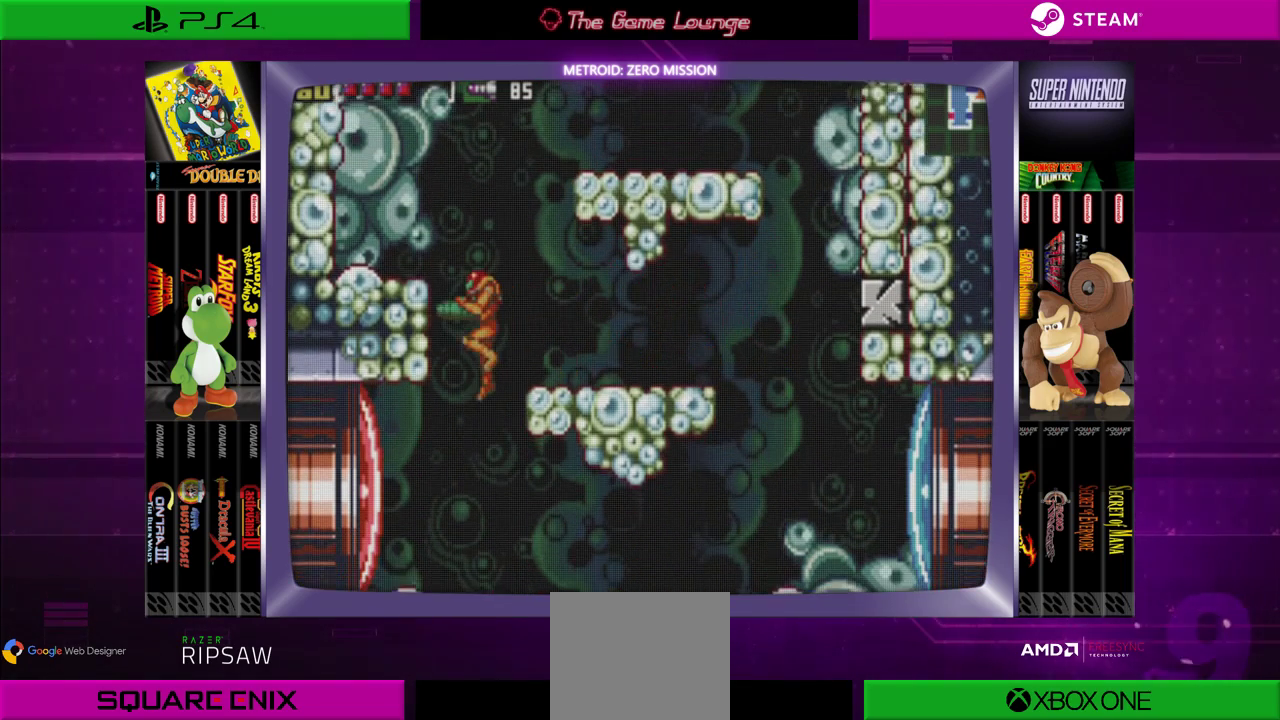
{"buttons": [], "left_stick": "center", "right_stick": "center", "events": [[50, "DPAD_LEFT", "up"]]}
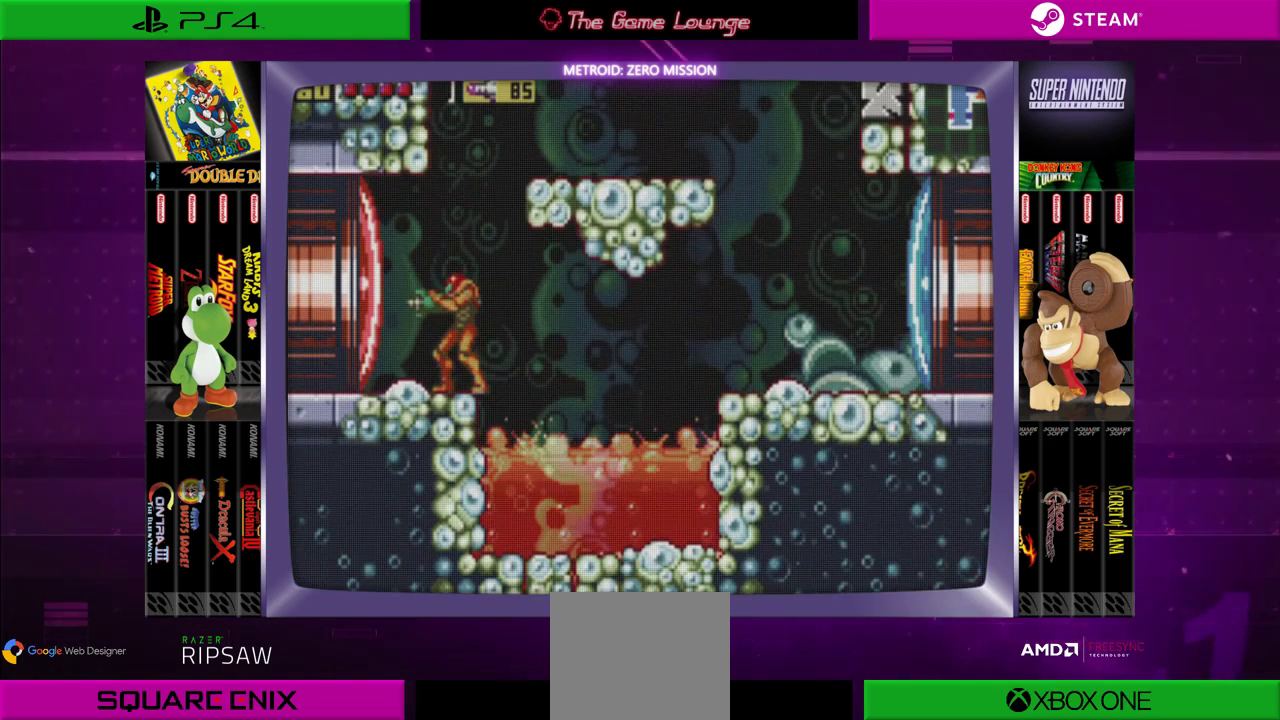
{"buttons": [], "left_stick": "center", "right_stick": "center", "events": [[384, "A", "down"], [451, "A", "up"]]}
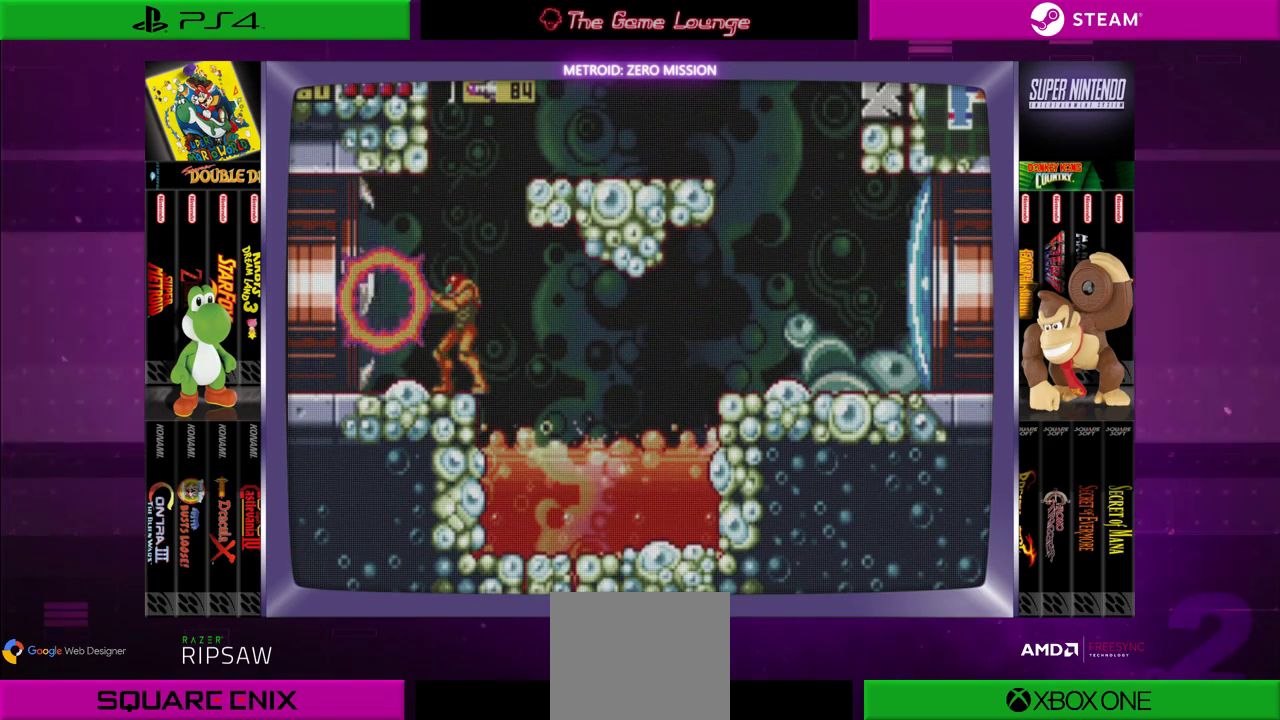
{"buttons": ["DPAD_LEFT"], "left_stick": "center", "right_stick": "center", "events": [[484, "DPAD_LEFT", "down"]]}
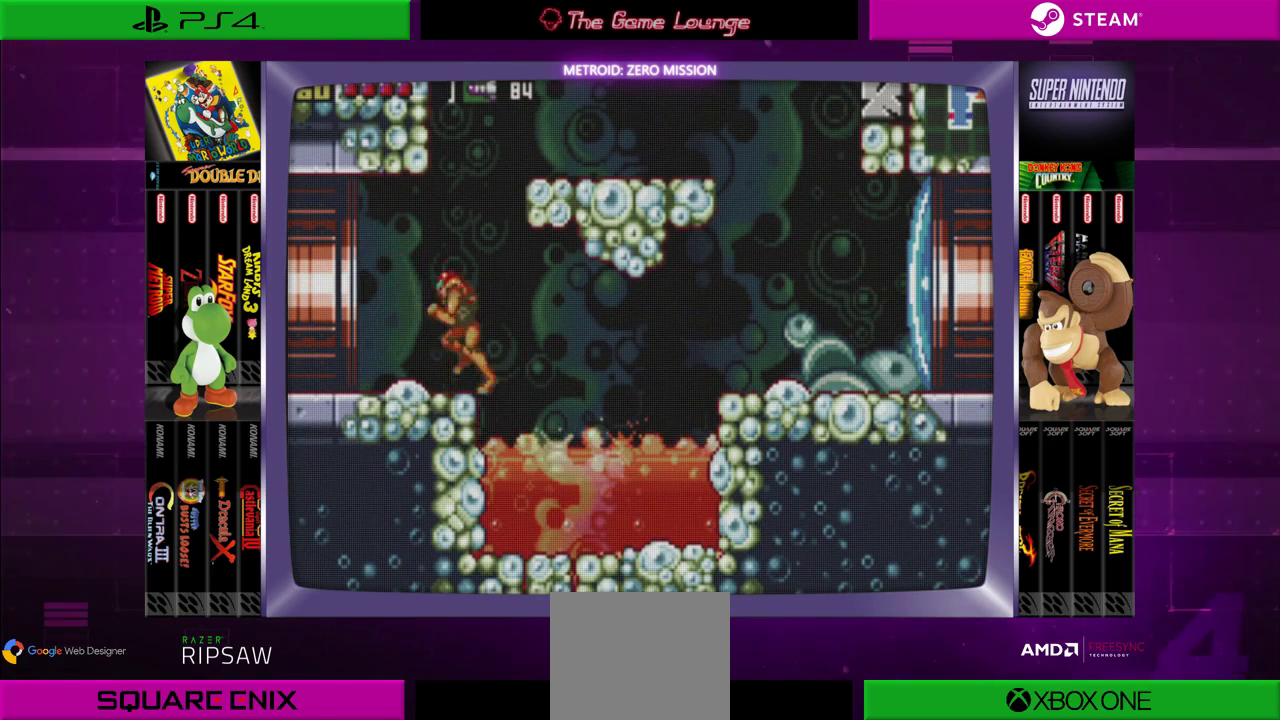
{"buttons": ["DPAD_LEFT"], "left_stick": "center", "right_stick": "center", "events": []}
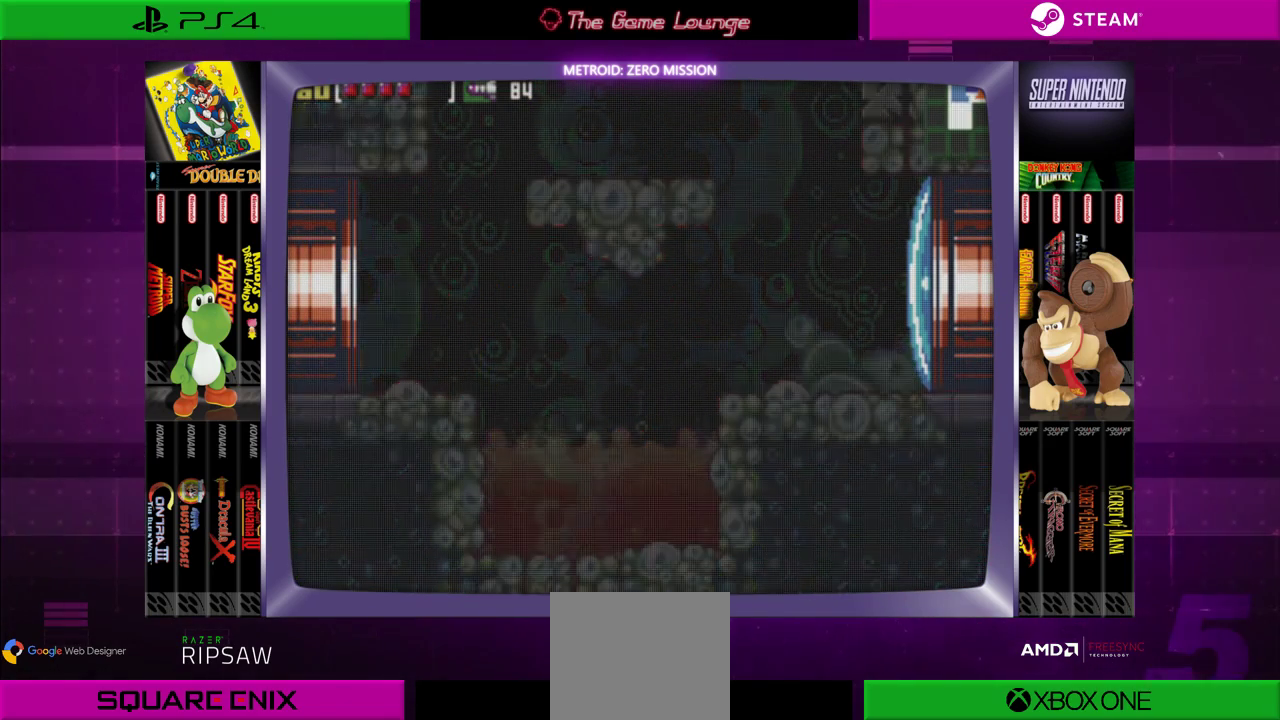
{"buttons": [], "left_stick": "center", "right_stick": "center", "events": [[50, "DPAD_LEFT", "up"]]}
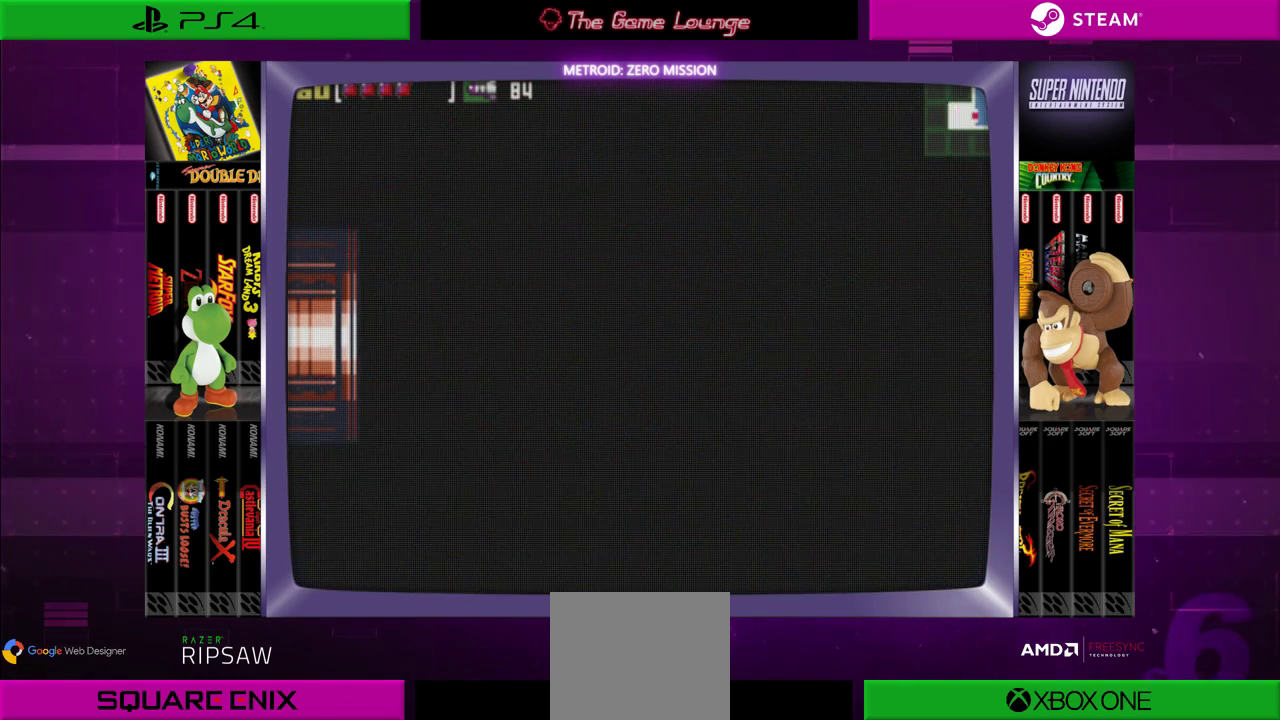
{"buttons": [], "left_stick": "center", "right_stick": "center", "events": []}
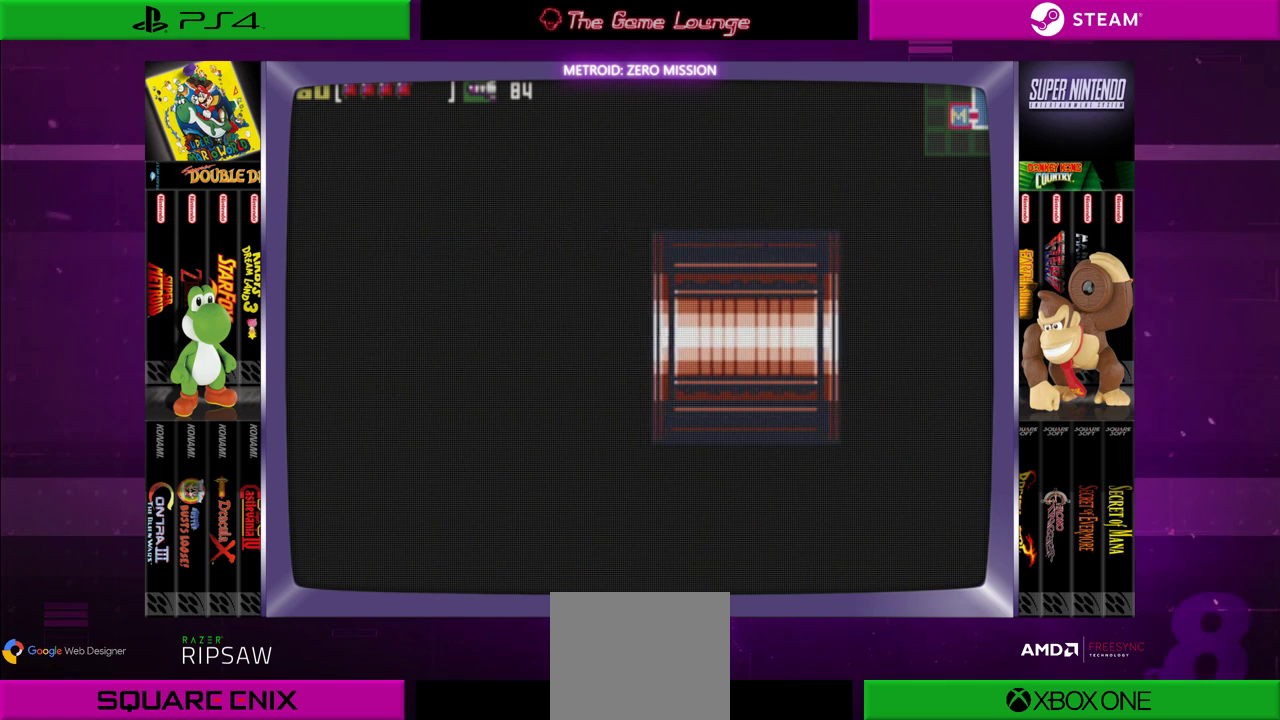
{"buttons": [], "left_stick": "center", "right_stick": "center", "events": []}
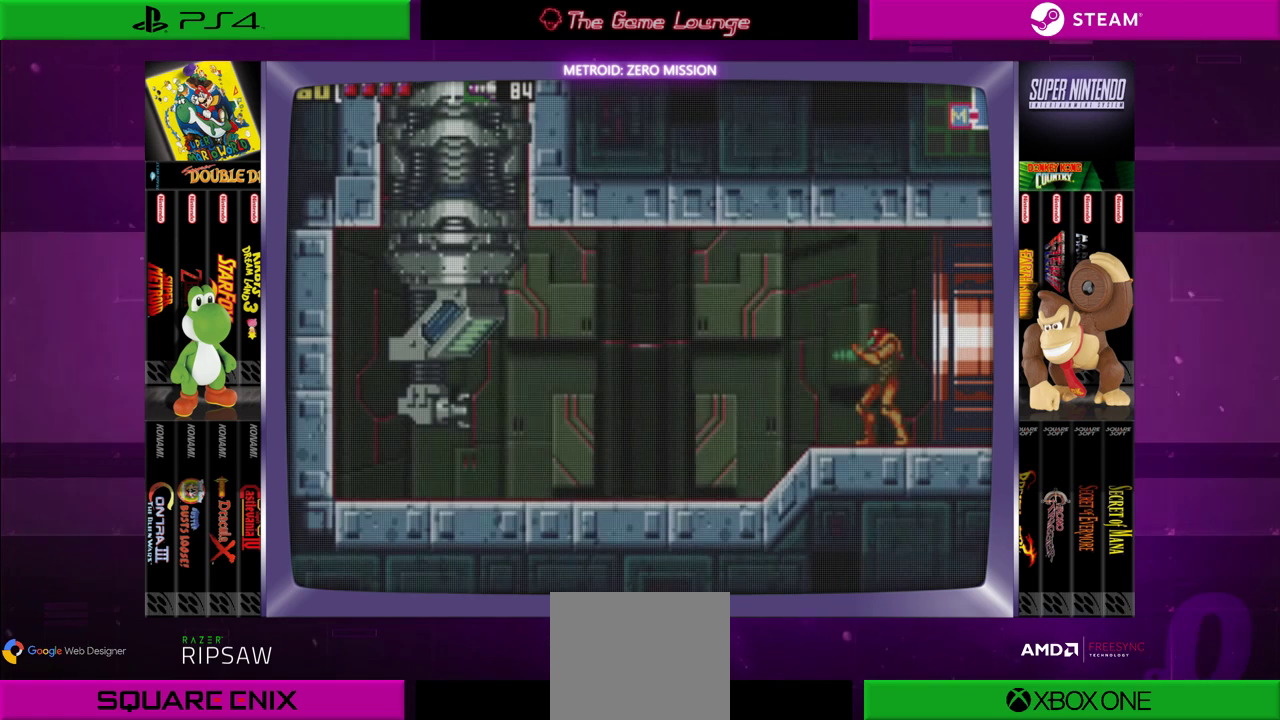
{"buttons": [], "left_stick": "center", "right_stick": "center", "events": []}
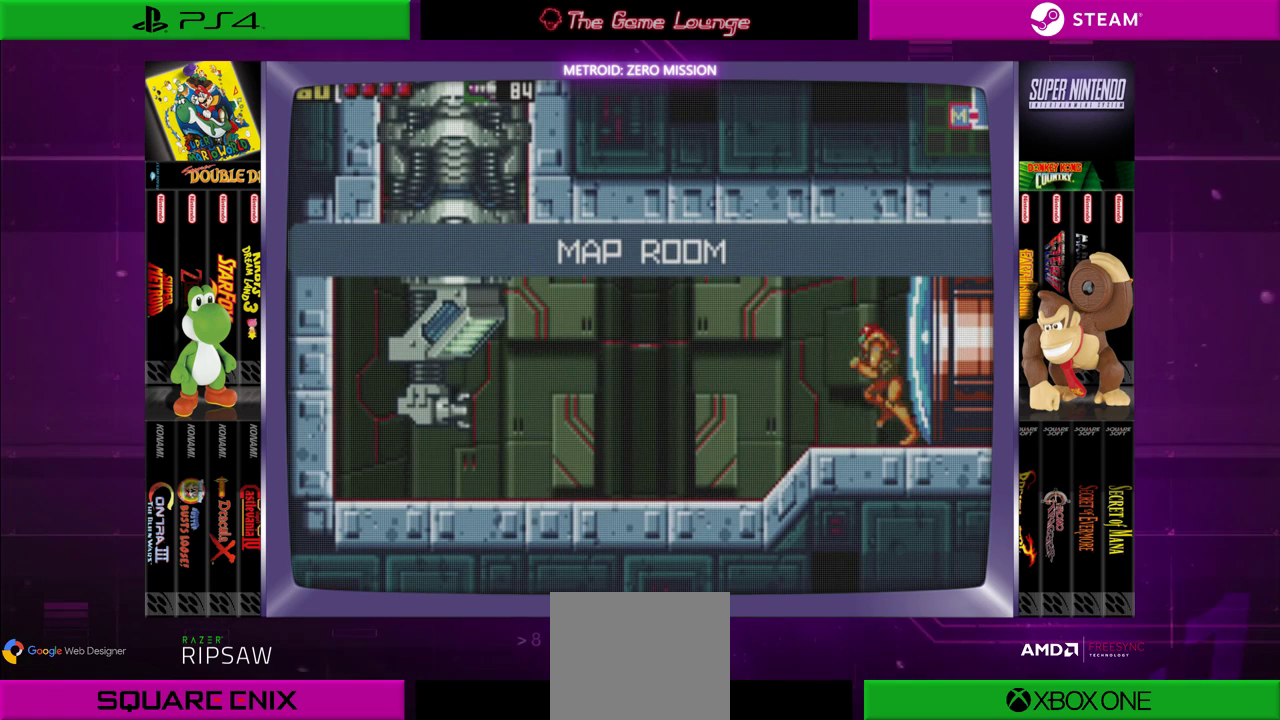
{"buttons": ["DPAD_LEFT"], "left_stick": "center", "right_stick": "center", "events": [[16, "DPAD_LEFT", "down"]]}
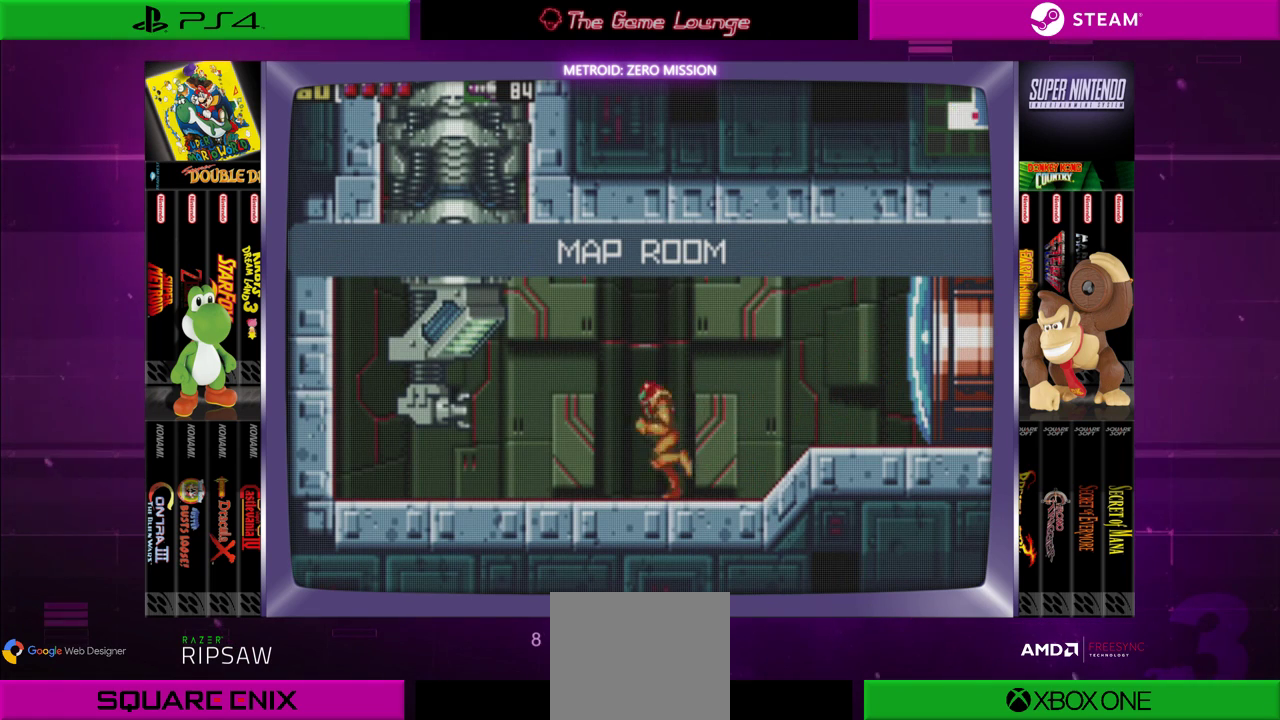
{"buttons": ["DPAD_LEFT"], "left_stick": "center", "right_stick": "center", "events": []}
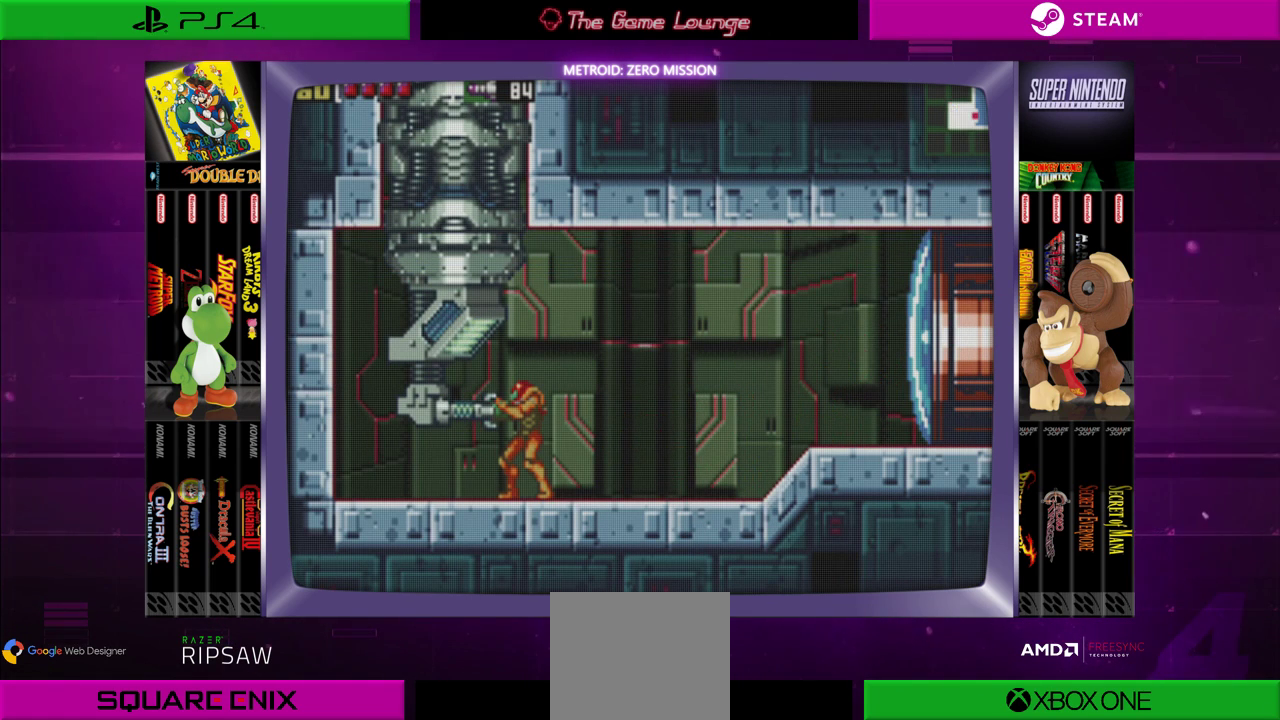
{"buttons": [], "left_stick": "center", "right_stick": "center", "events": [[50, "DPAD_LEFT", "up"]]}